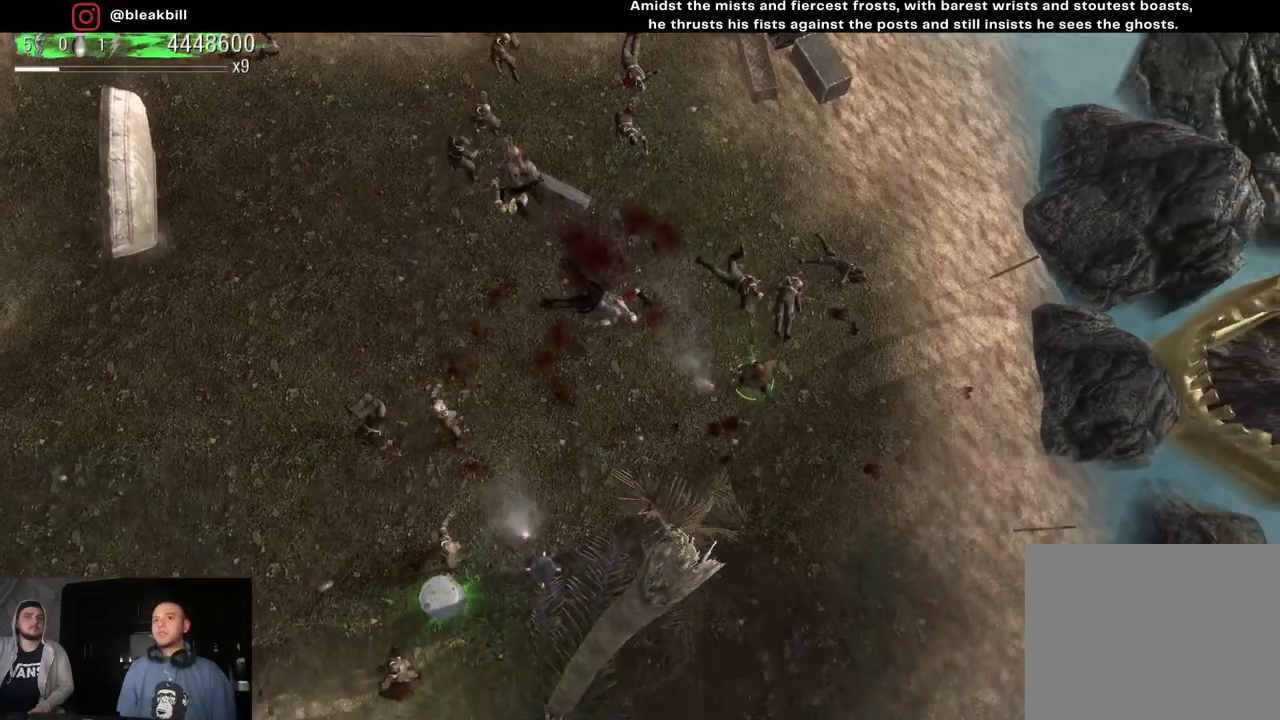
Gameplay with a controller (PlayStation layout); each line is a JSON object with the inputs held at the frame after it. "events" lists button and stick changes between this image and that frame as [ms after this image, input, new state], when the widget could be followed in between.
{"buttons": [], "left_stick": "up", "right_stick": "down-left", "events": [[117, "left_stick", "up-right"], [250, "left_stick", "up"]]}
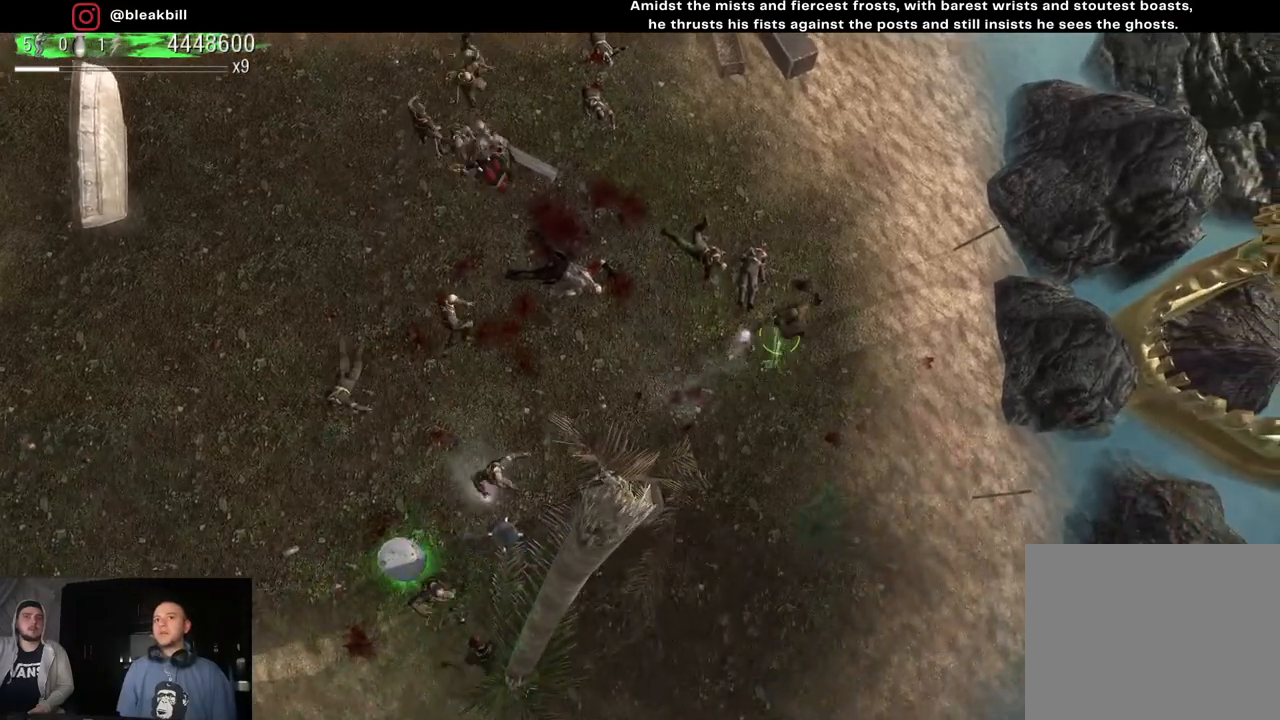
{"buttons": [], "left_stick": "up-left", "right_stick": "down-left", "events": [[400, "left_stick", "up-left"]]}
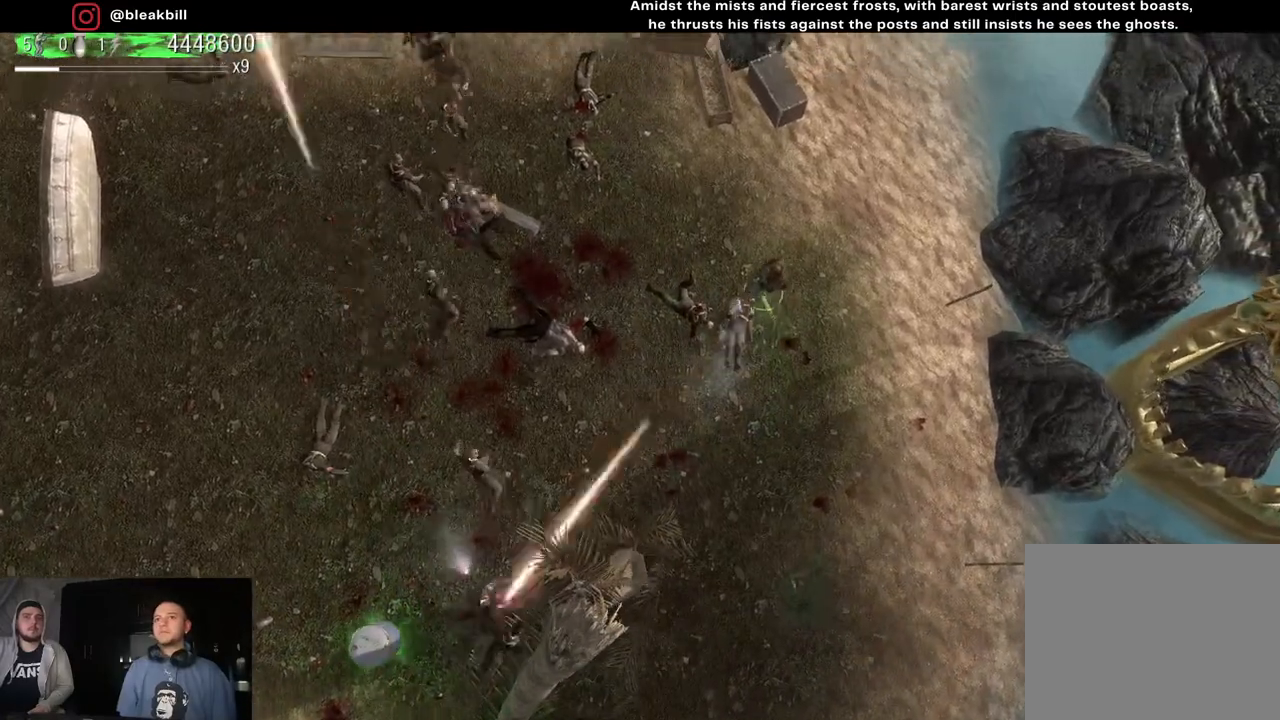
{"buttons": [], "left_stick": "up", "right_stick": "down-left", "events": [[233, "left_stick", "up"]]}
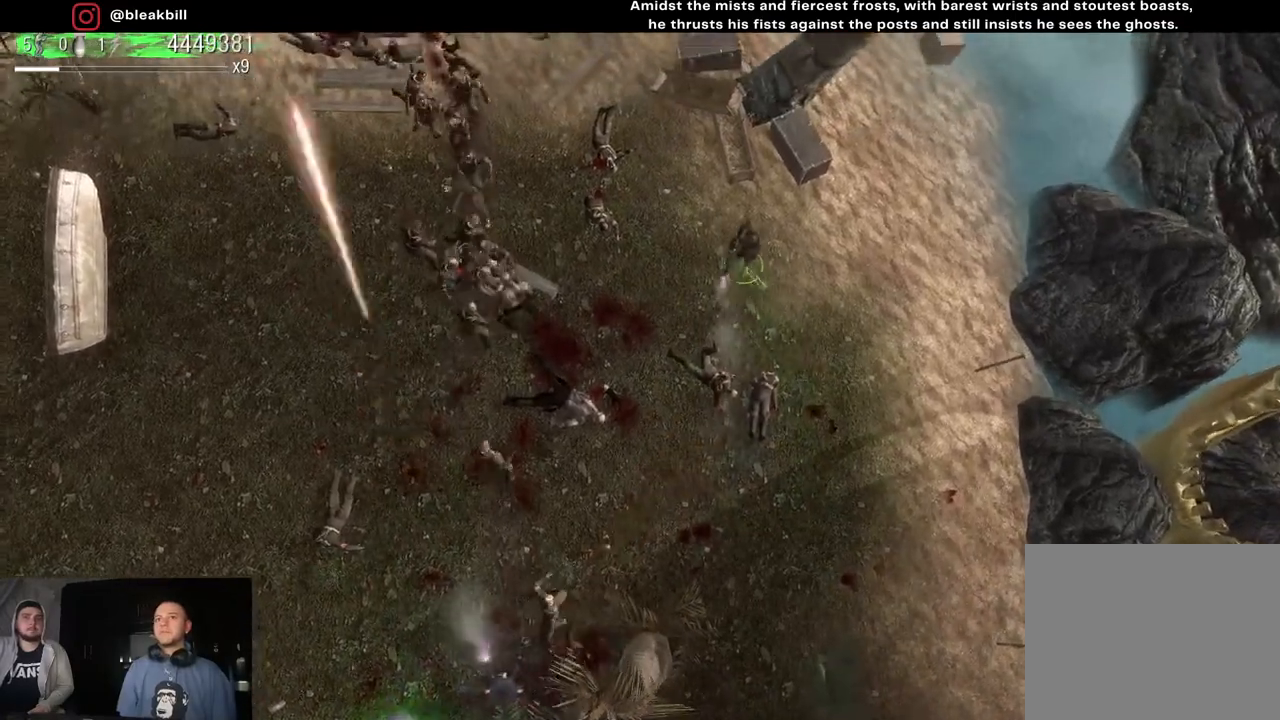
{"buttons": [], "left_stick": "left", "right_stick": "down-left", "events": [[150, "left_stick", "right"], [233, "left_stick", "down-right"], [433, "left_stick", "left"]]}
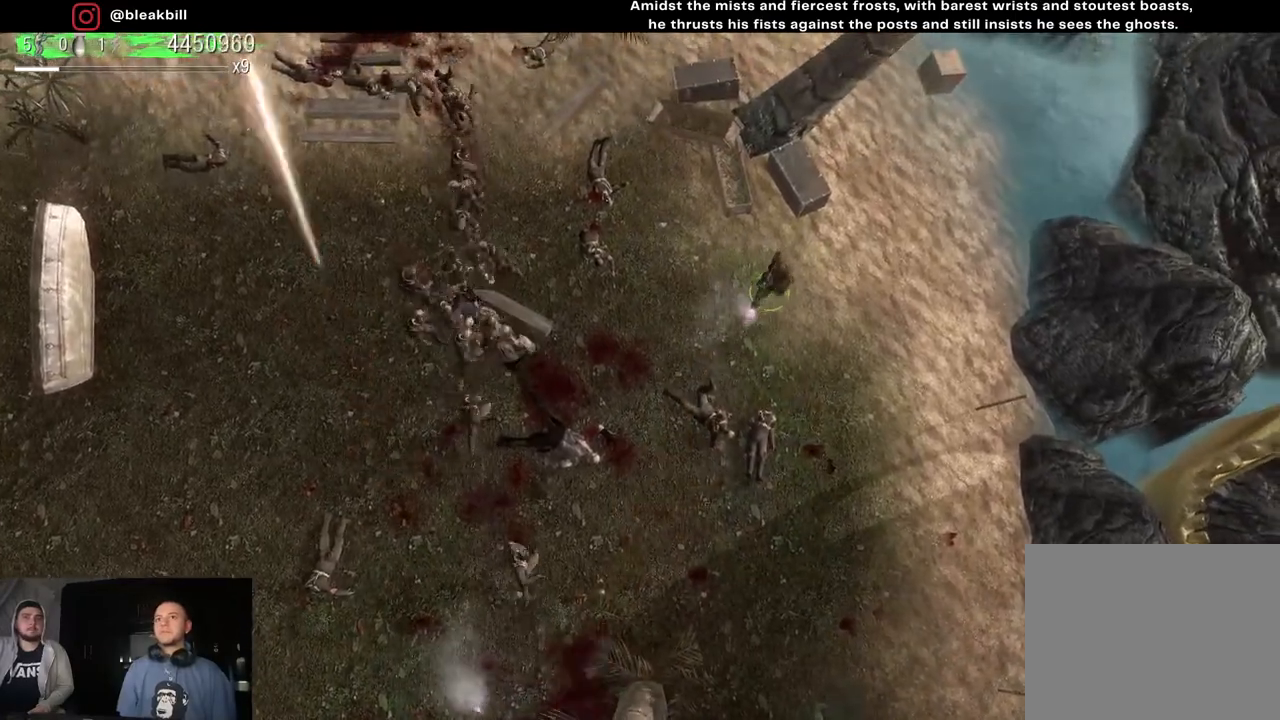
{"buttons": [], "left_stick": "down-left", "right_stick": "down-left", "events": [[183, "left_stick", "down"], [500, "left_stick", "down-left"]]}
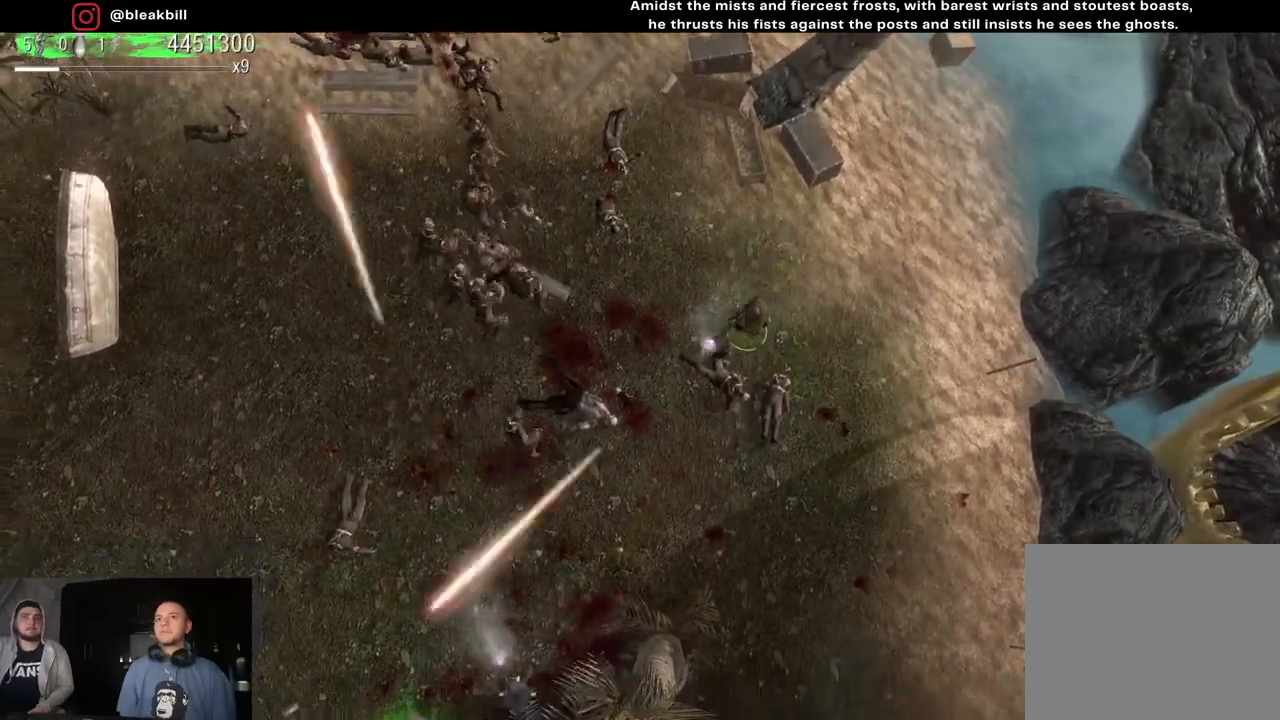
{"buttons": [], "left_stick": "down-left", "right_stick": "down-left", "events": [[133, "left_stick", "left"], [283, "left_stick", "down-left"]]}
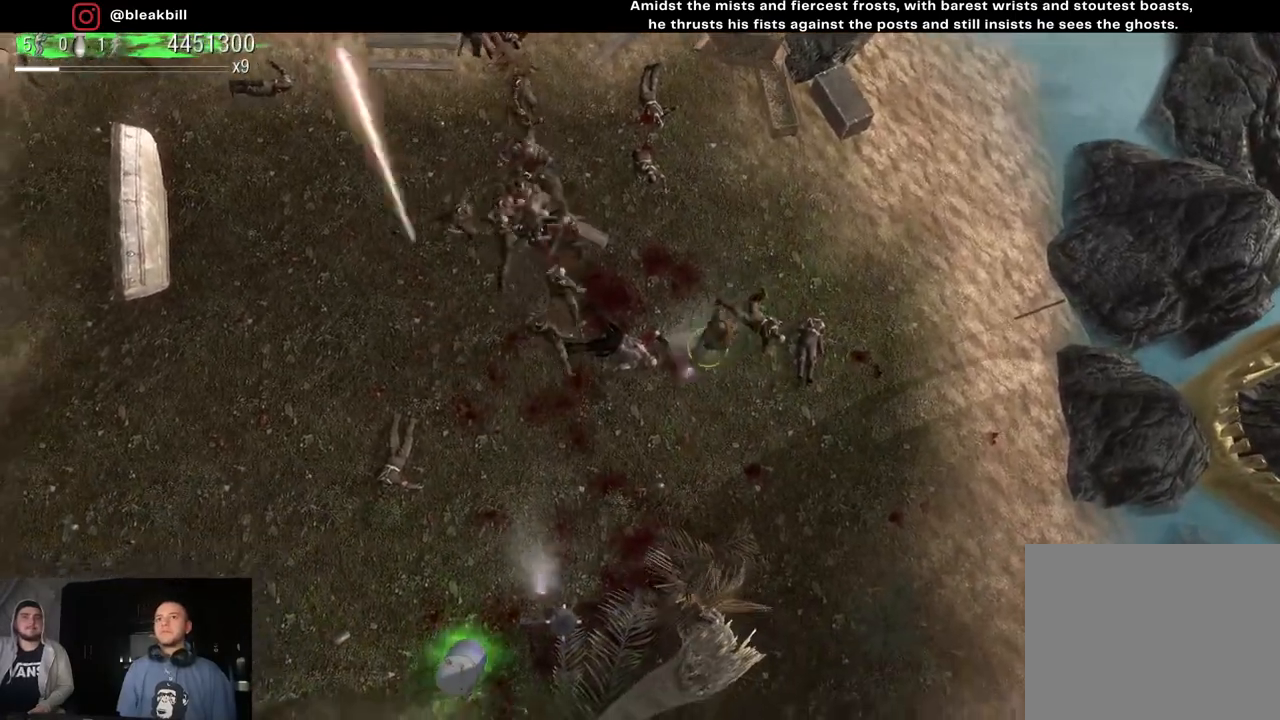
{"buttons": [], "left_stick": "left", "right_stick": "down", "events": [[83, "left_stick", "left"], [283, "right_stick", "down"]]}
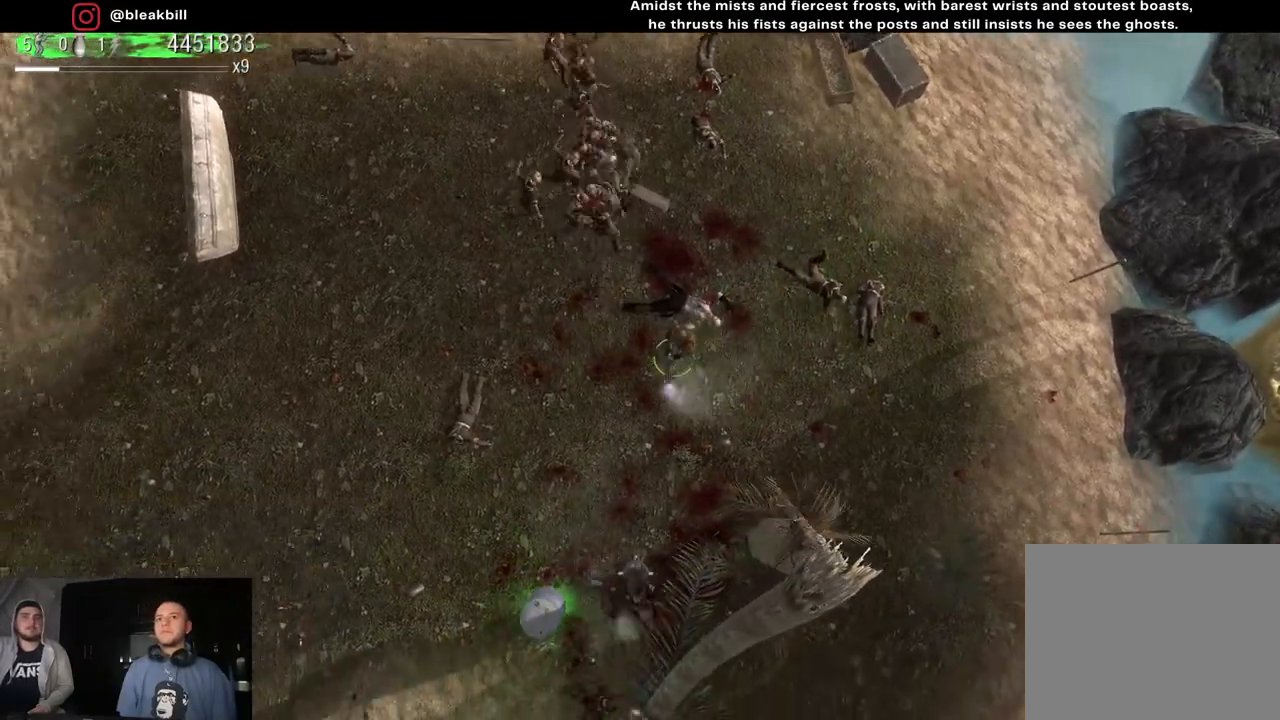
{"buttons": [], "left_stick": "down", "right_stick": "down", "events": [[483, "left_stick", "down"]]}
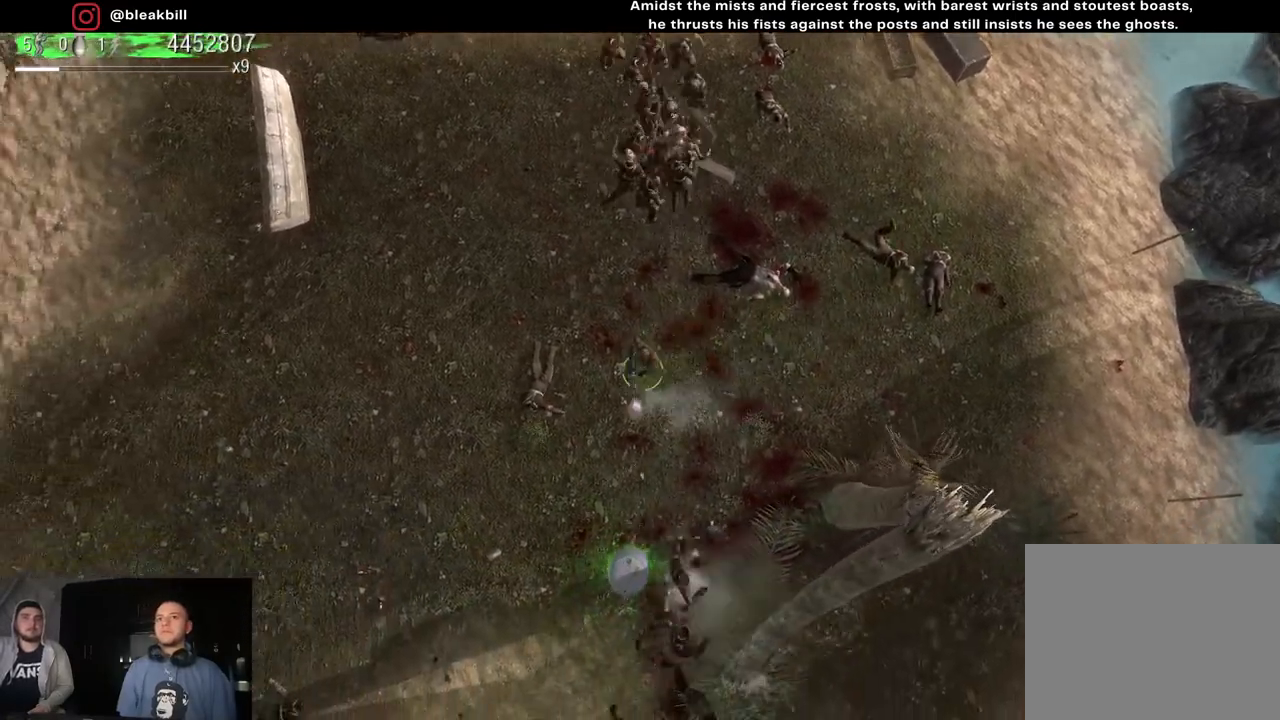
{"buttons": [], "left_stick": "down-left", "right_stick": "down-right", "events": [[167, "left_stick", "down-left"], [283, "right_stick", "down-right"]]}
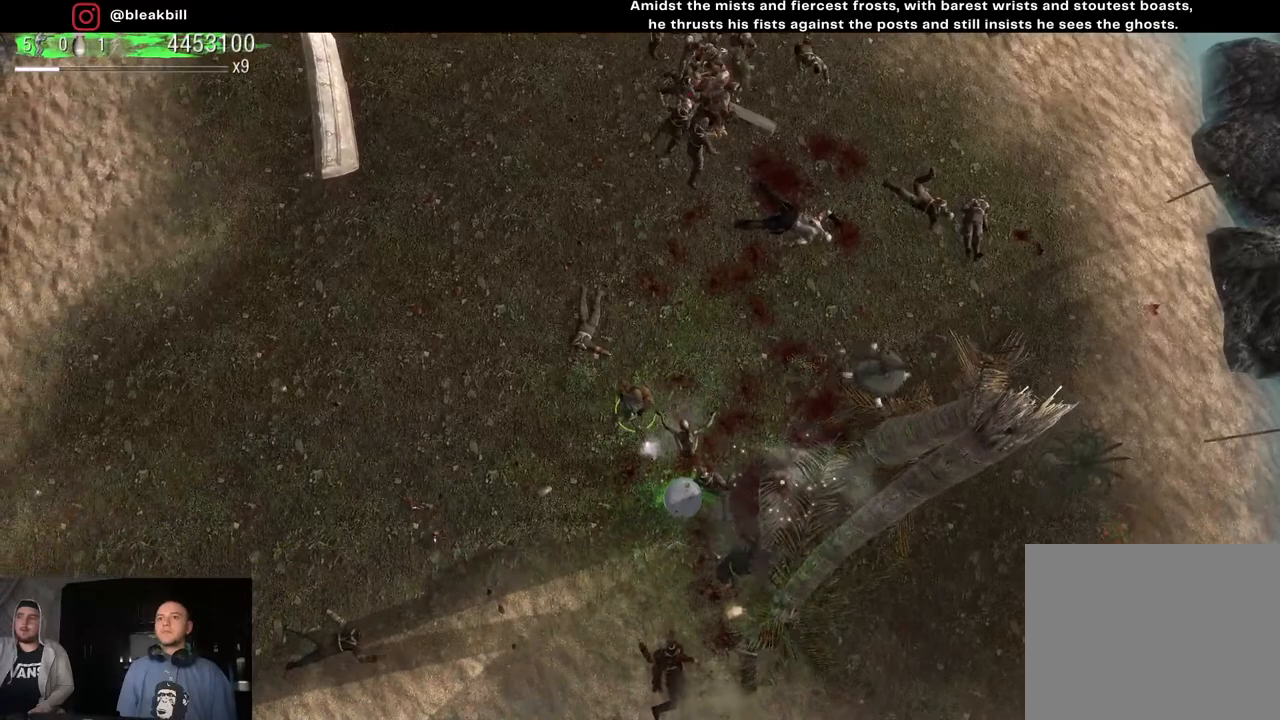
{"buttons": [], "left_stick": "up-left", "right_stick": "right", "events": [[283, "right_stick", "right"], [300, "left_stick", "left"], [417, "left_stick", "up-left"]]}
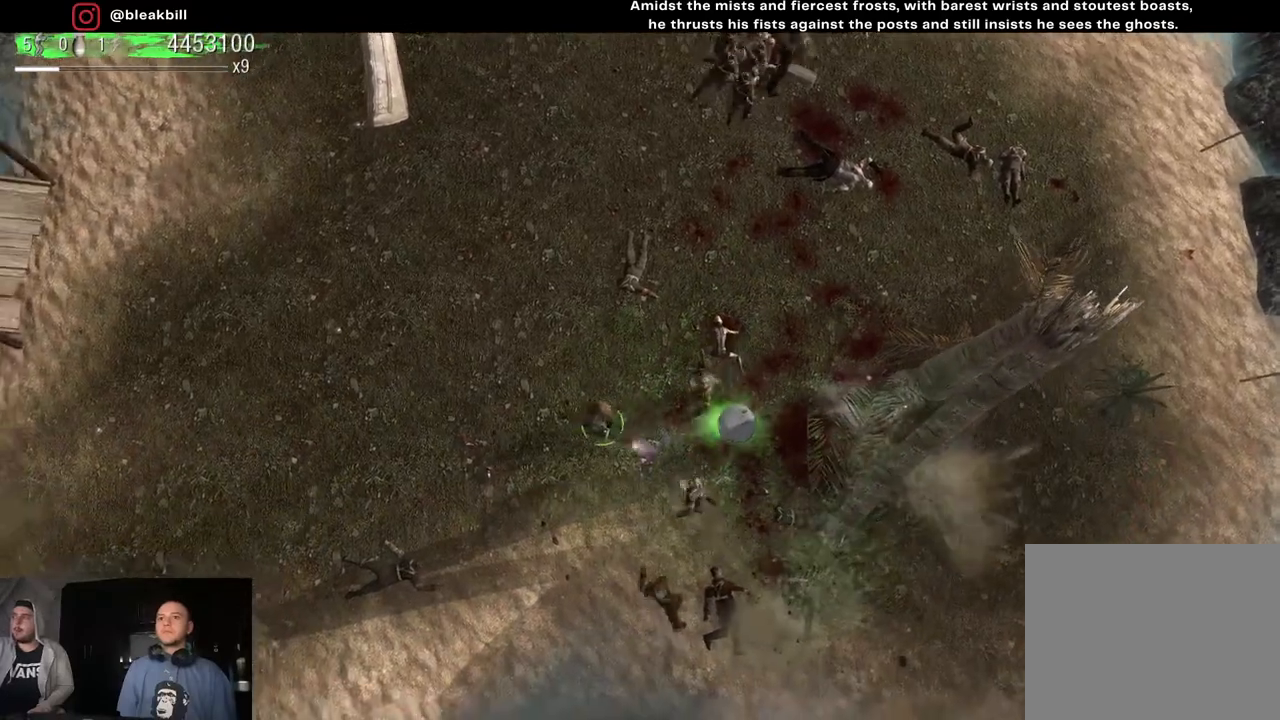
{"buttons": [], "left_stick": "up-left", "right_stick": "right", "events": []}
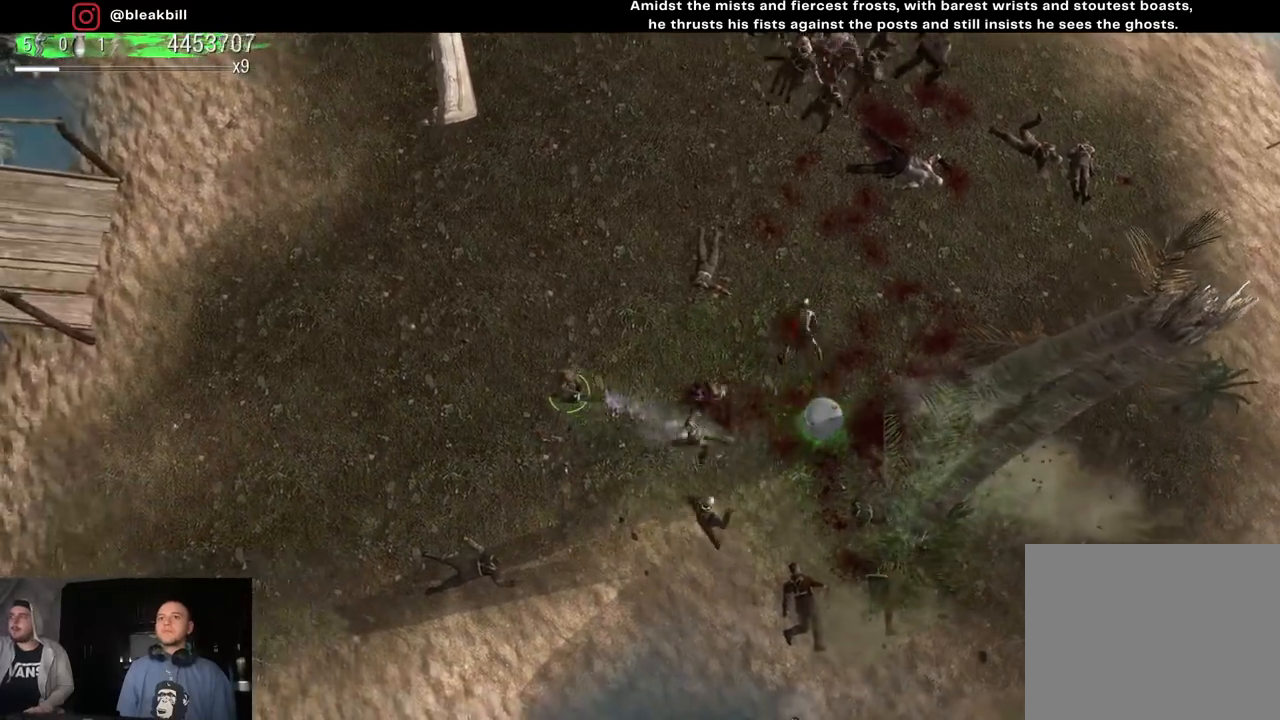
{"buttons": [], "left_stick": "down-left", "right_stick": "right", "events": [[300, "left_stick", "left"], [417, "left_stick", "down-left"]]}
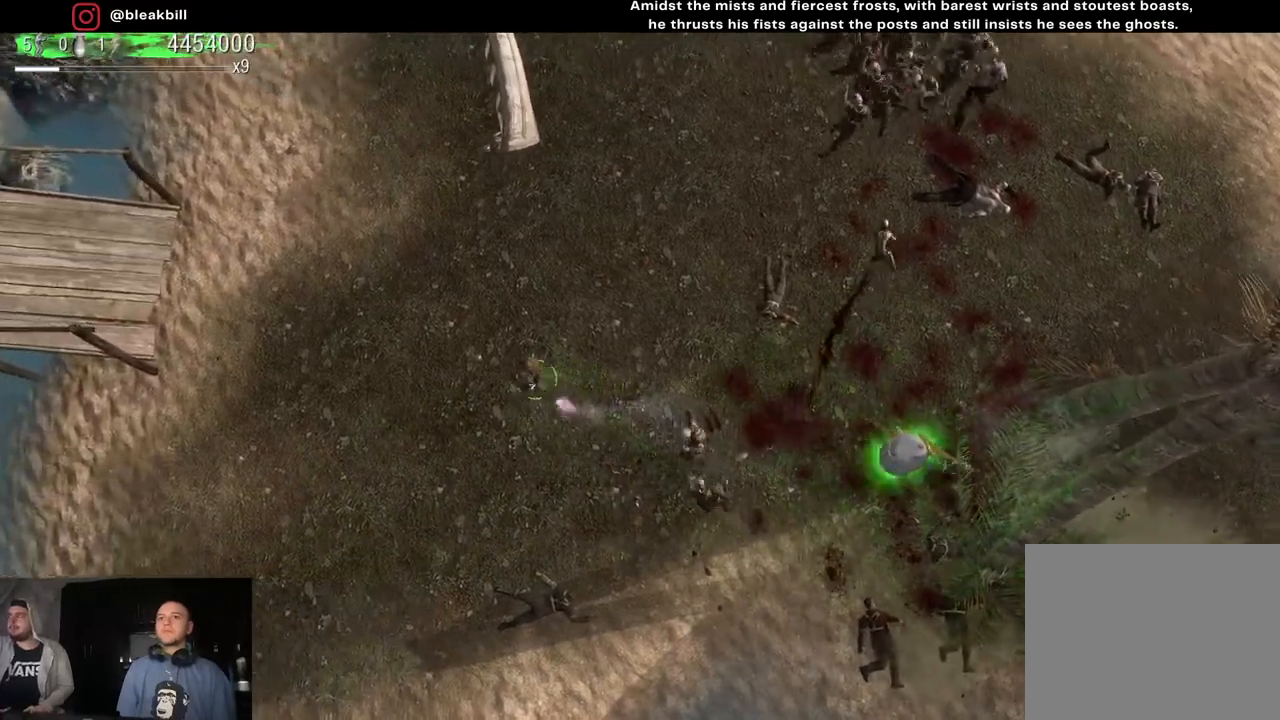
{"buttons": [], "left_stick": "down-right", "right_stick": "right", "events": [[150, "left_stick", "down"], [300, "left_stick", "down-right"]]}
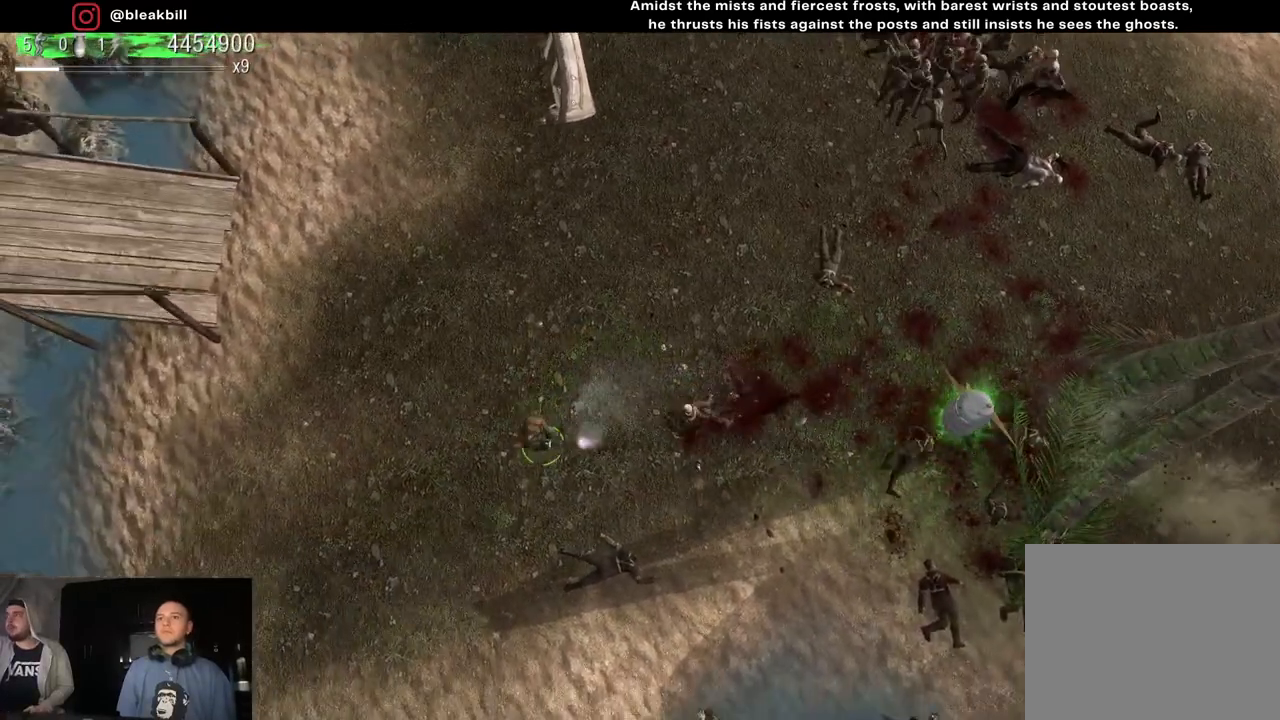
{"buttons": [], "left_stick": "down-left", "right_stick": "up", "events": [[133, "right_stick", "up-right"], [450, "left_stick", "down-left"], [450, "right_stick", "up"]]}
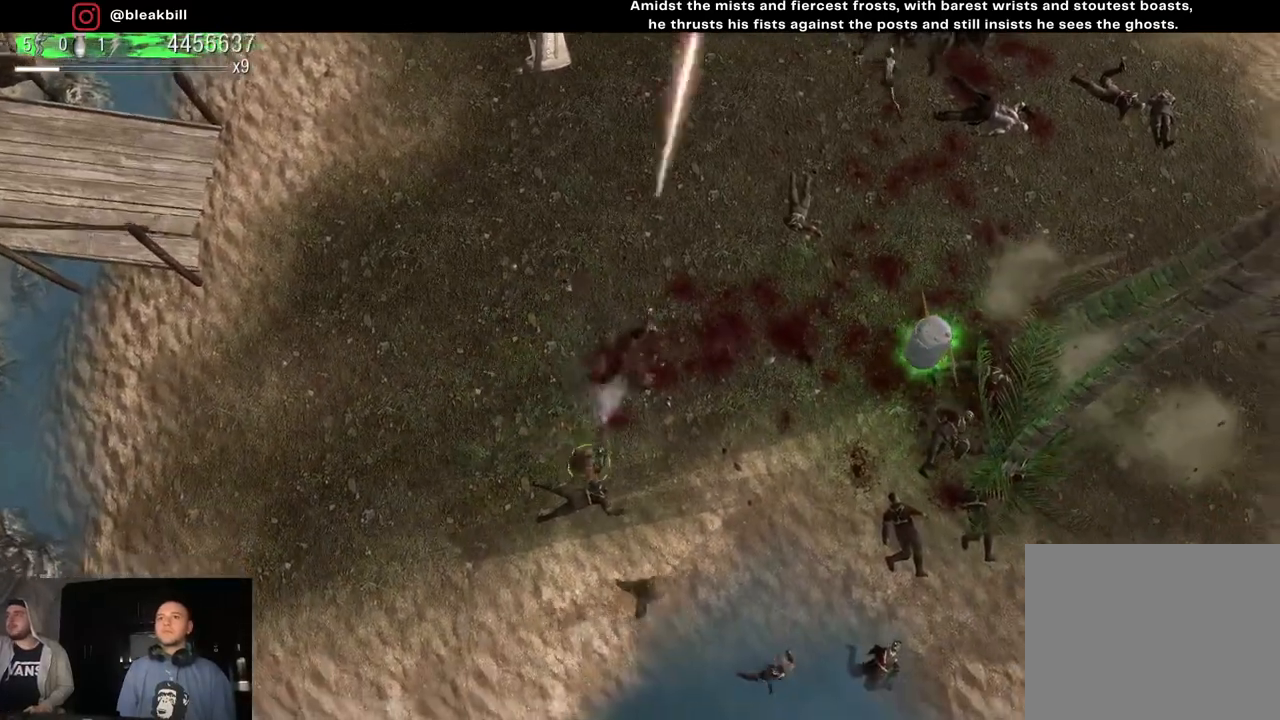
{"buttons": [], "left_stick": "up-left", "right_stick": "right", "events": [[33, "left_stick", "left"], [150, "right_stick", "up-right"], [200, "left_stick", "up-left"], [300, "right_stick", "right"]]}
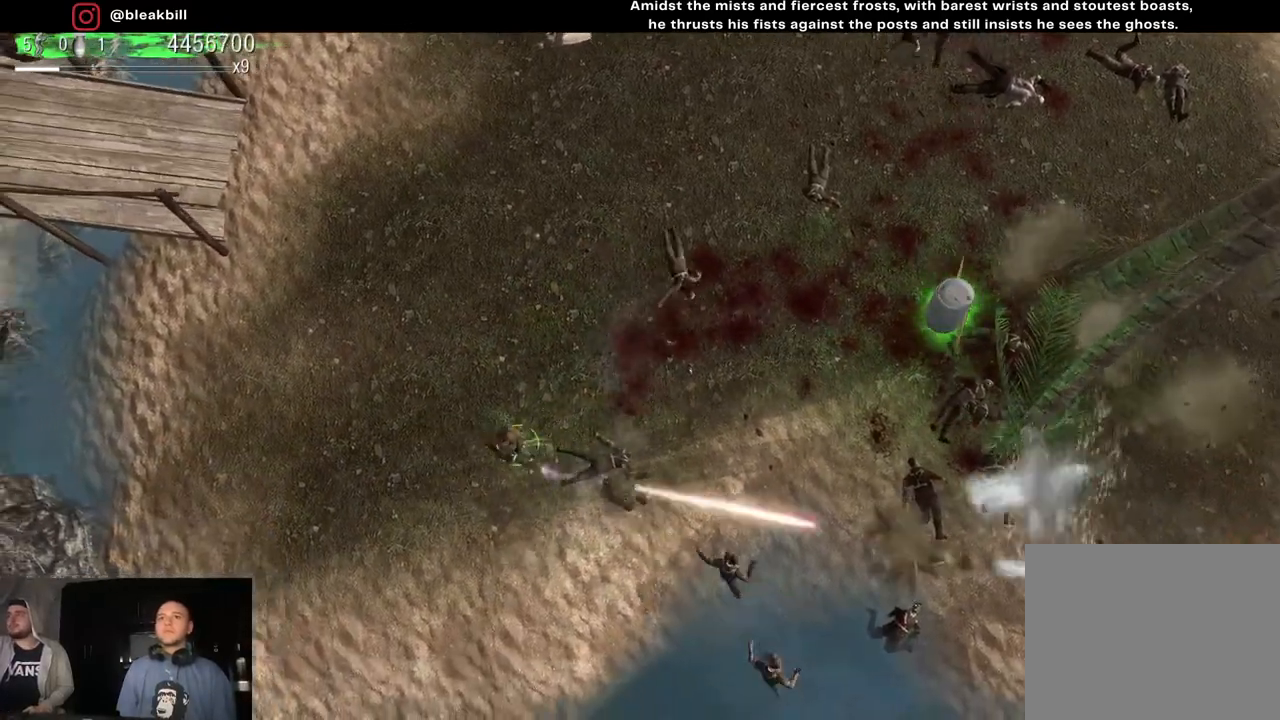
{"buttons": [], "left_stick": "up-right", "right_stick": "down-right", "events": [[67, "left_stick", "up"], [83, "right_stick", "down-right"], [200, "left_stick", "up-right"]]}
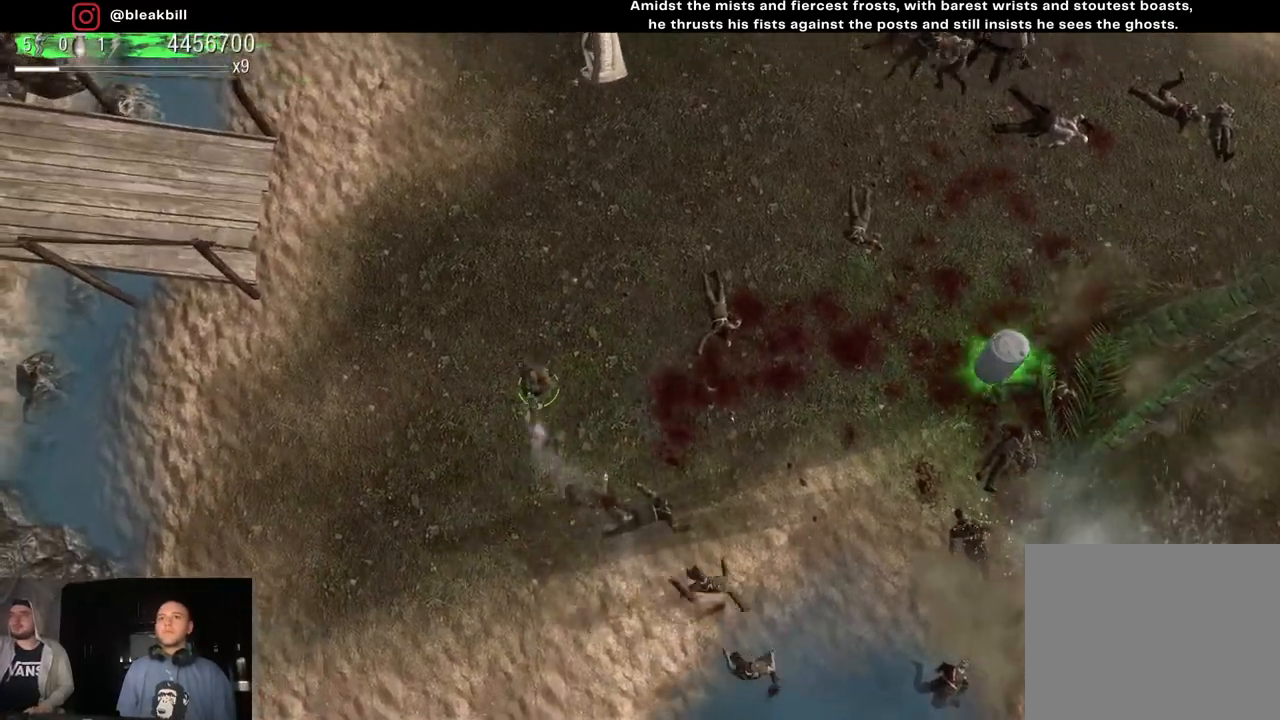
{"buttons": [], "left_stick": "right", "right_stick": "down", "events": [[33, "right_stick", "down"], [200, "left_stick", "right"]]}
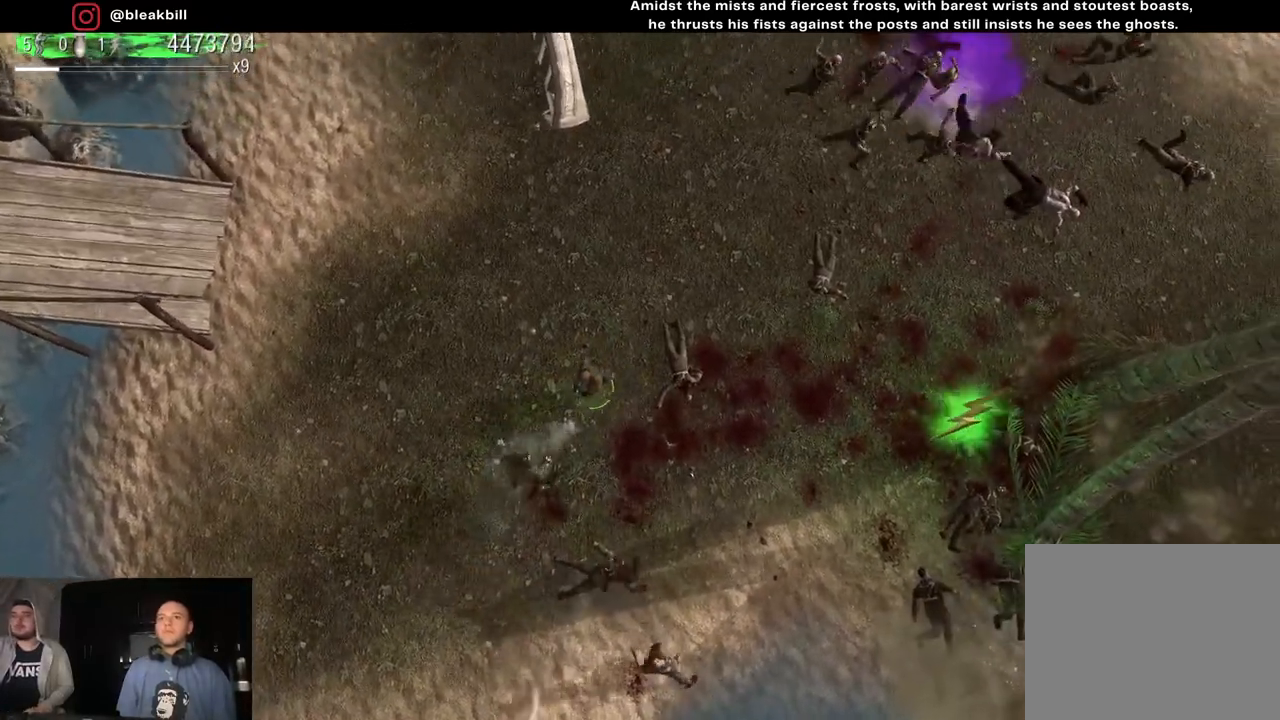
{"buttons": [], "left_stick": "right", "right_stick": "left", "events": [[17, "right_stick", "down-left"], [483, "right_stick", "left"]]}
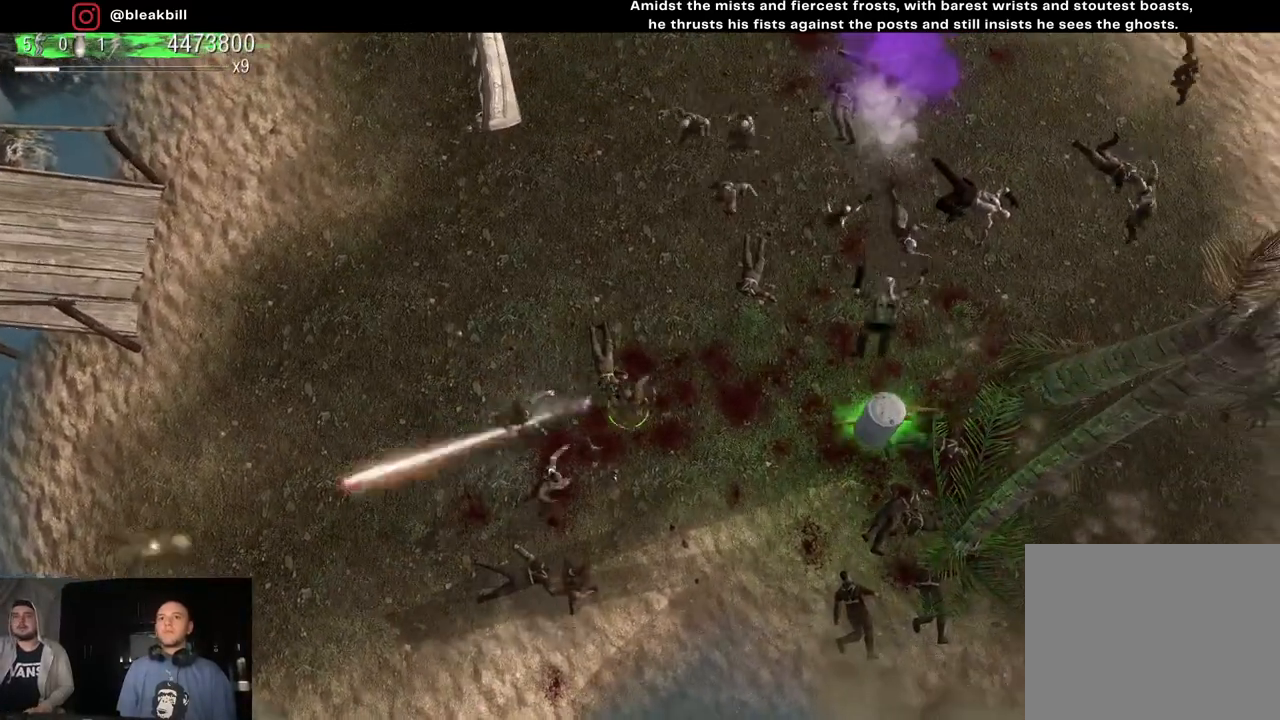
{"buttons": [], "left_stick": "down", "right_stick": "up-left", "events": [[350, "left_stick", "down-right"], [450, "left_stick", "down"], [500, "right_stick", "up-left"]]}
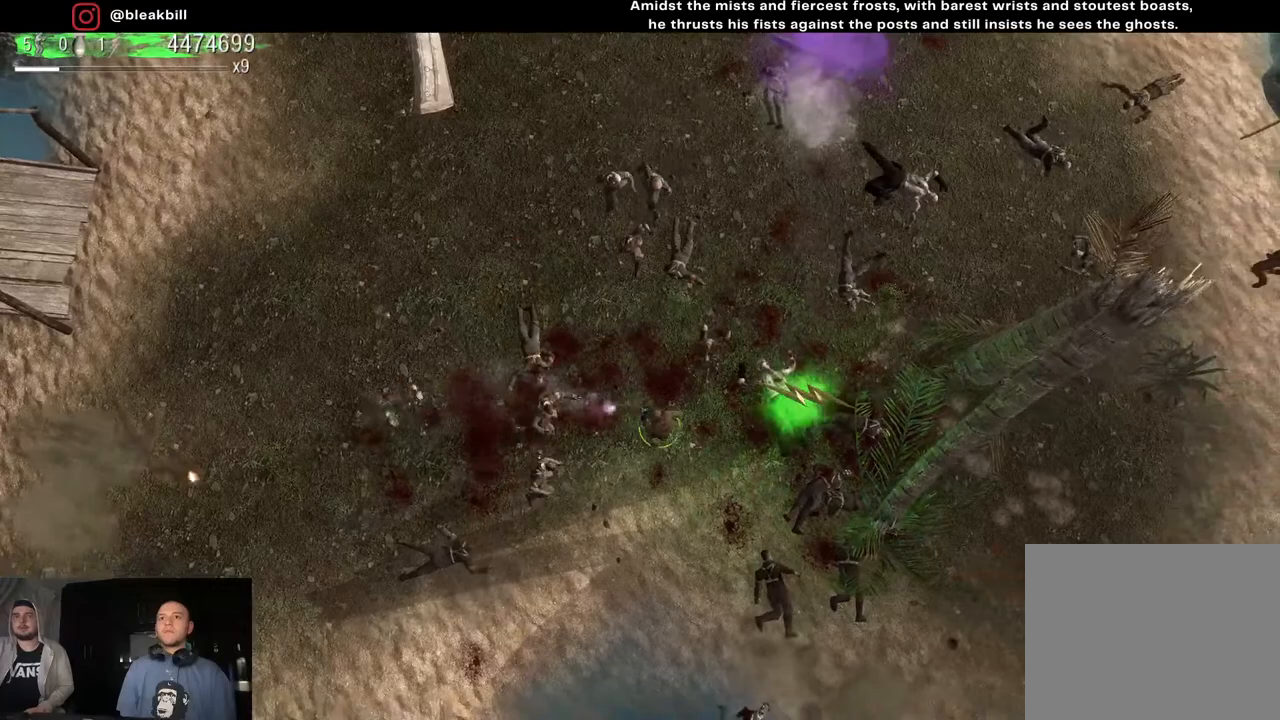
{"buttons": [], "left_stick": "right", "right_stick": "up-left", "events": [[267, "left_stick", "down-right"], [467, "left_stick", "right"]]}
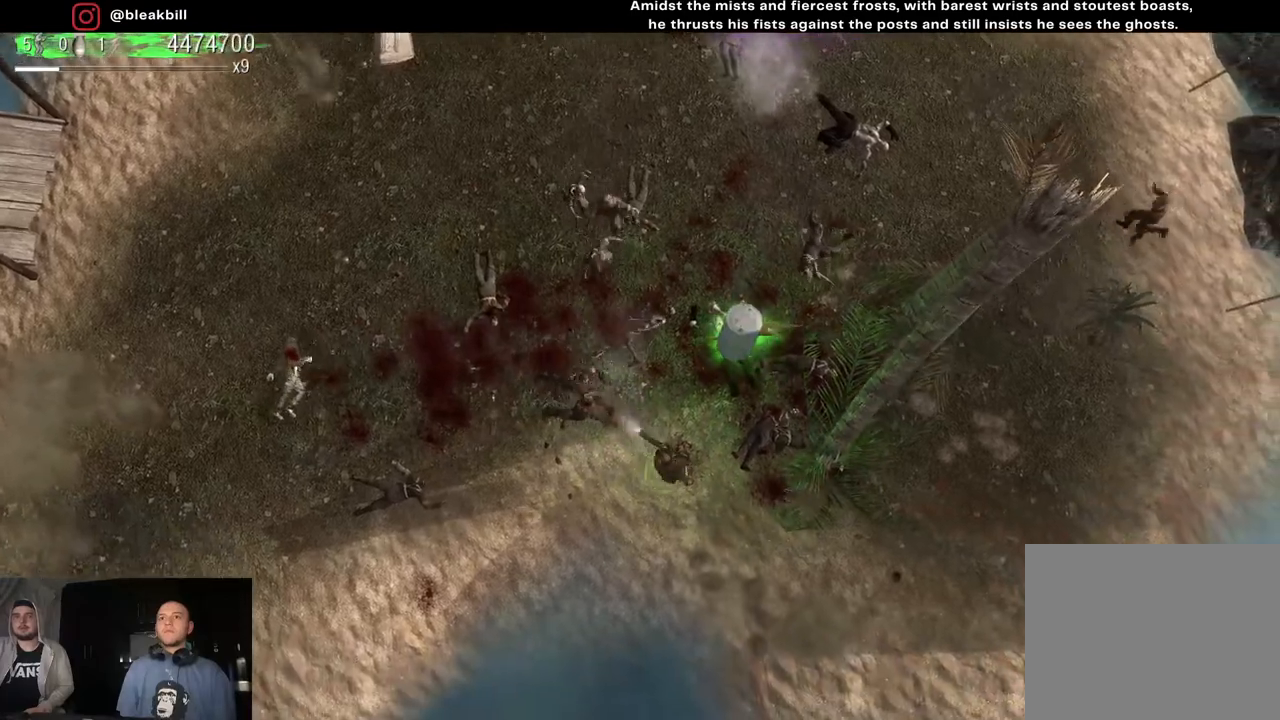
{"buttons": [], "left_stick": "down-right", "right_stick": "up-left", "events": [[167, "left_stick", "up-right"], [400, "left_stick", "down-right"]]}
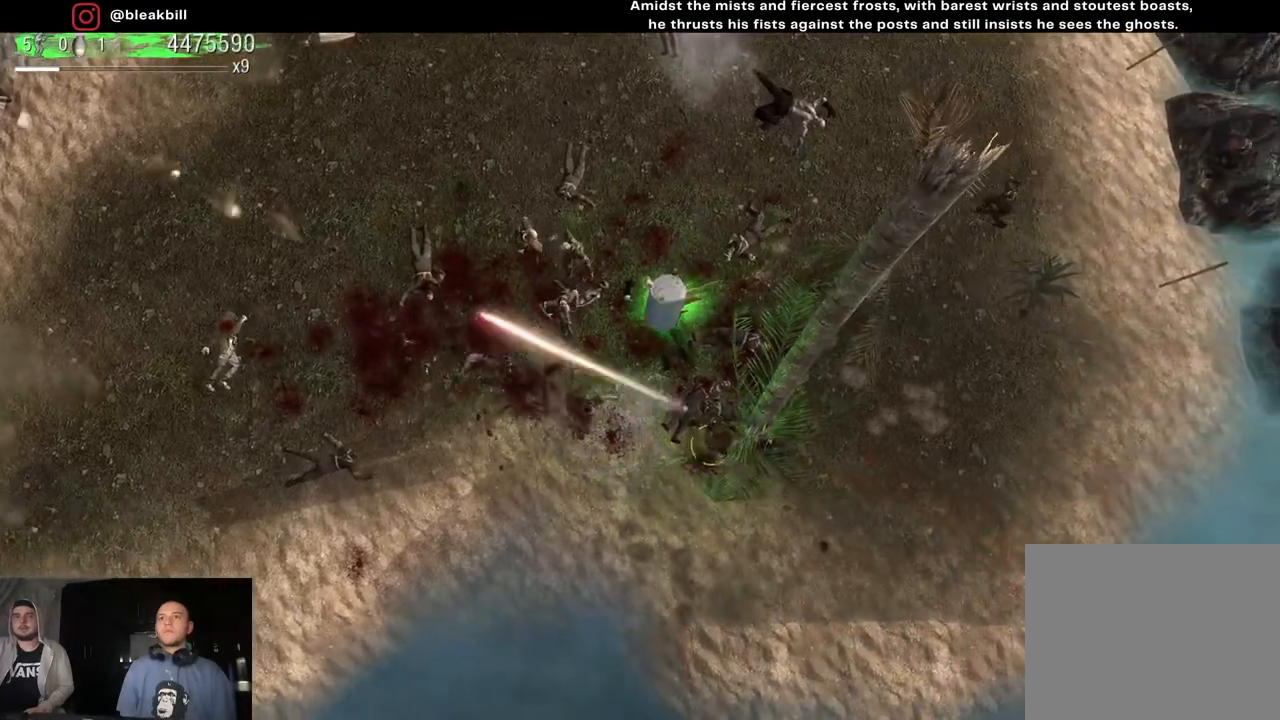
{"buttons": [], "left_stick": "down", "right_stick": "up-left", "events": [[467, "left_stick", "down"]]}
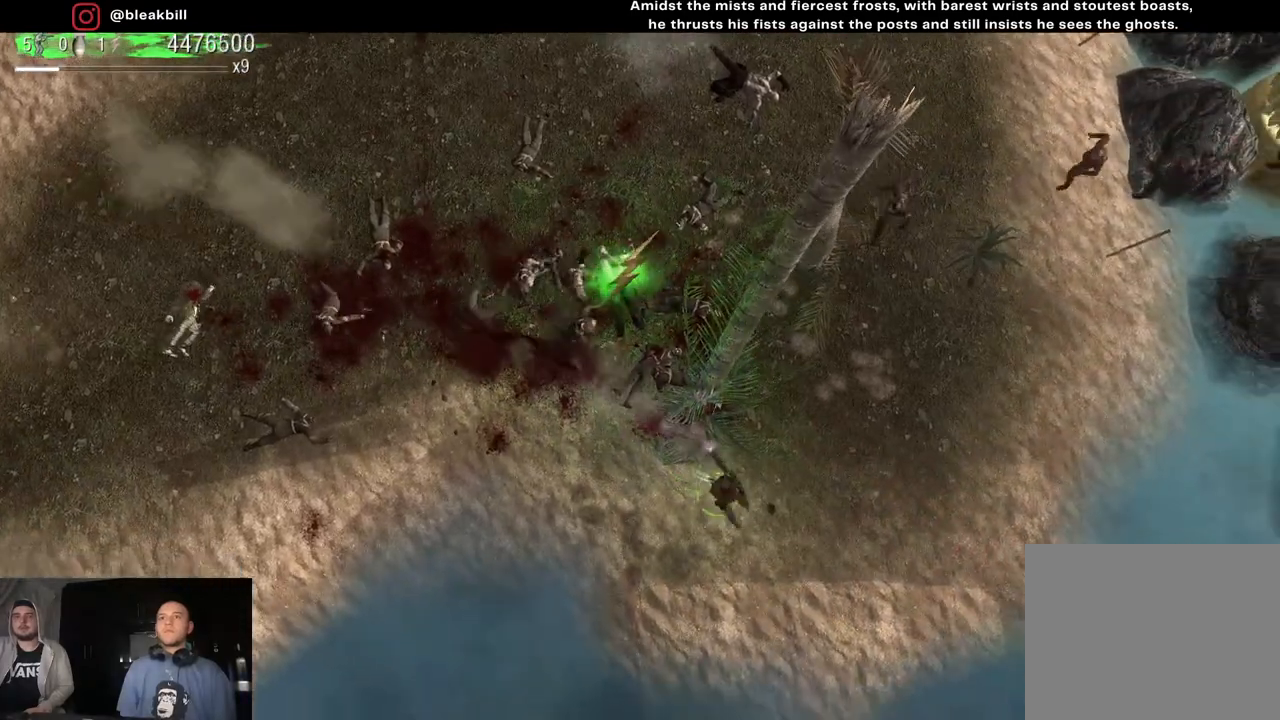
{"buttons": [], "left_stick": "left", "right_stick": "up", "events": [[17, "left_stick", "down-left"], [133, "left_stick", "left"], [367, "right_stick", "up"]]}
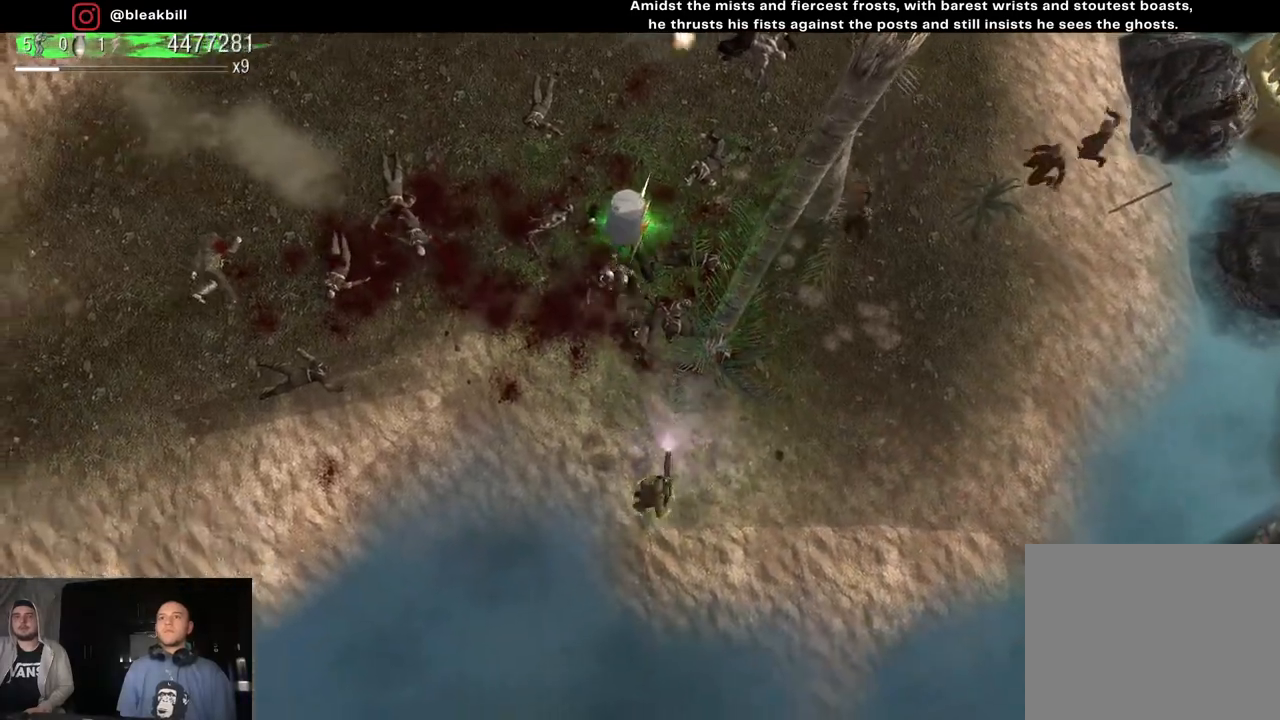
{"buttons": [], "left_stick": "up-left", "right_stick": "up-right", "events": [[300, "right_stick", "up-right"], [333, "left_stick", "up-left"]]}
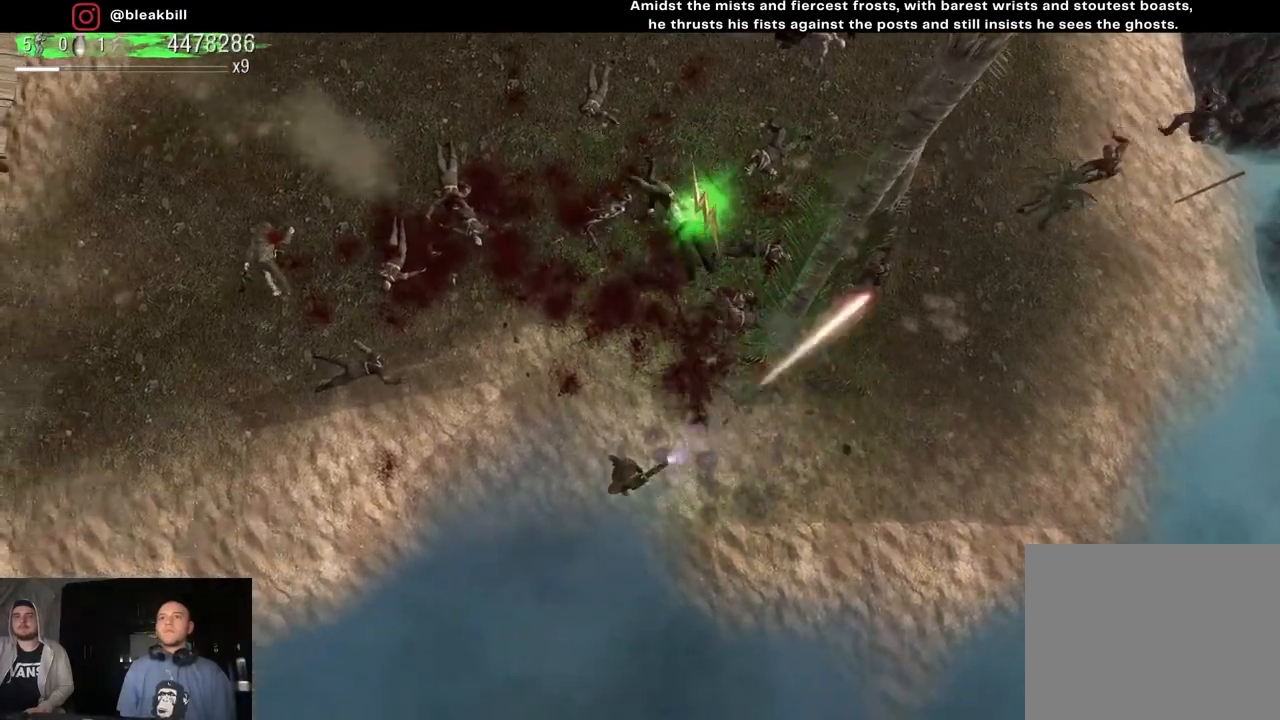
{"buttons": [], "left_stick": "up", "right_stick": "up-right", "events": [[450, "left_stick", "up"]]}
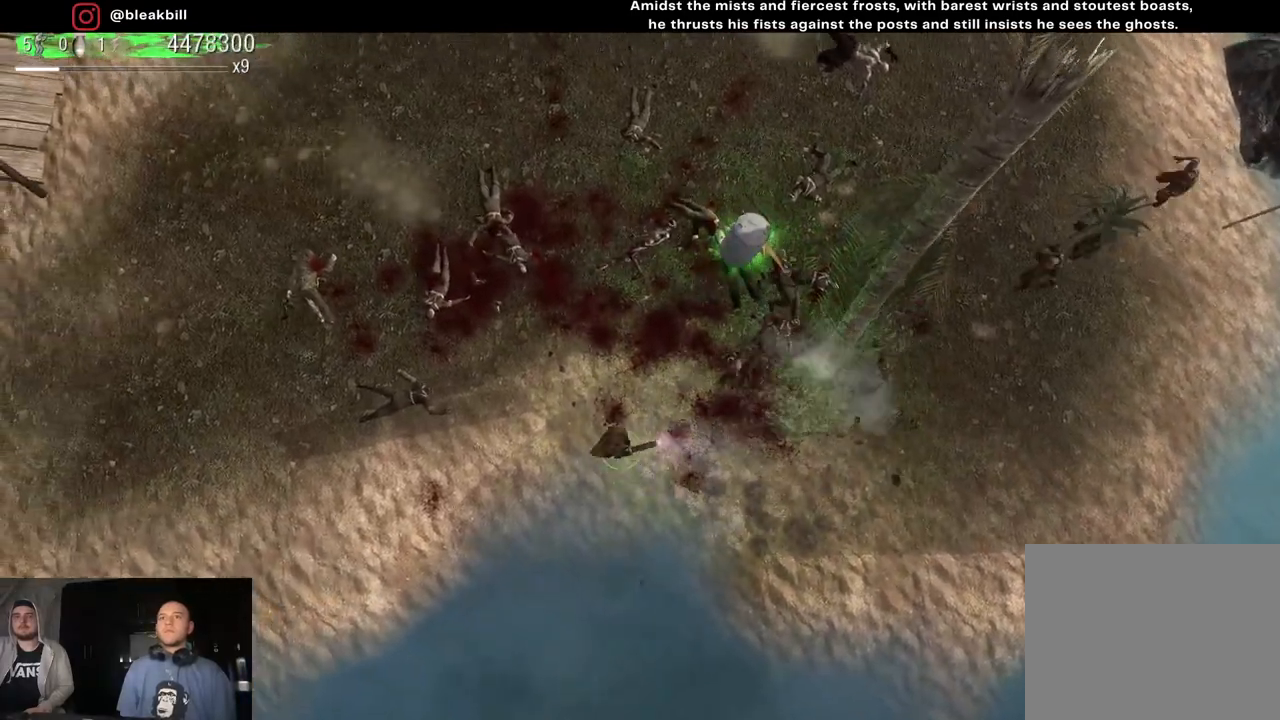
{"buttons": [], "left_stick": "up-left", "right_stick": "down-right", "events": [[217, "right_stick", "right"], [333, "left_stick", "up-left"], [433, "right_stick", "down-right"]]}
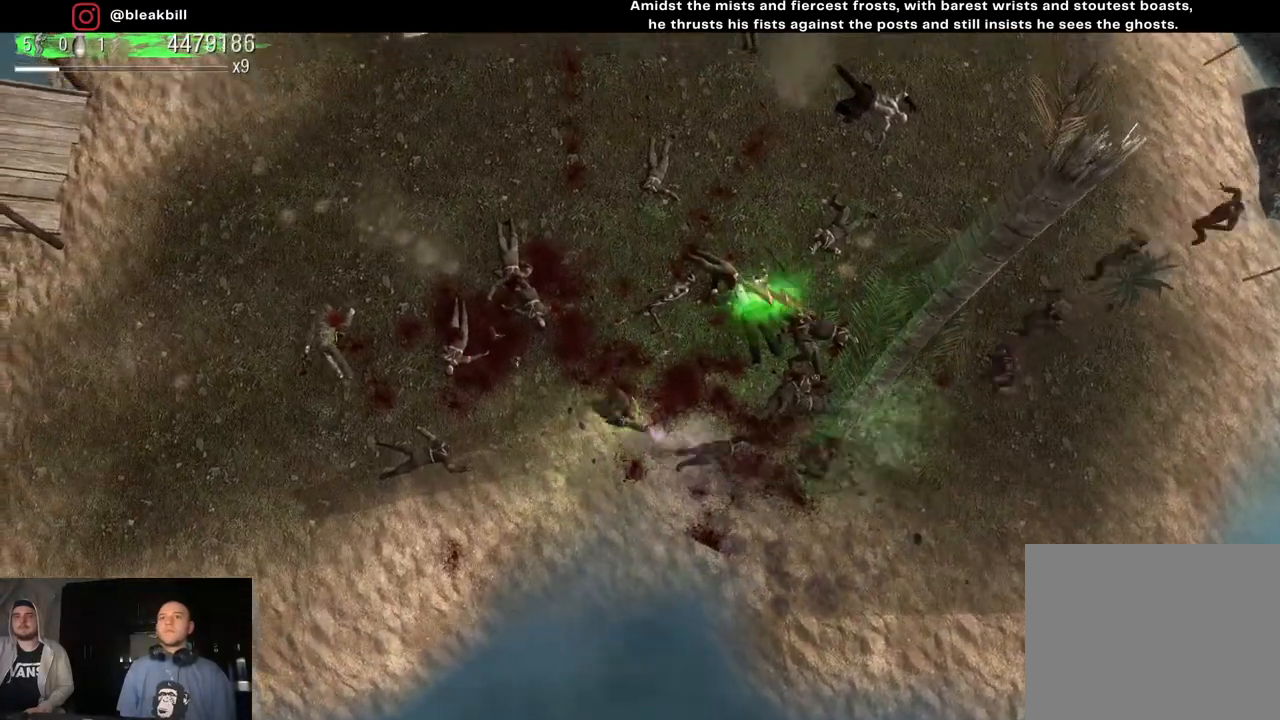
{"buttons": [], "left_stick": "right", "right_stick": "down-right", "events": [[150, "left_stick", "up-right"], [300, "left_stick", "right"]]}
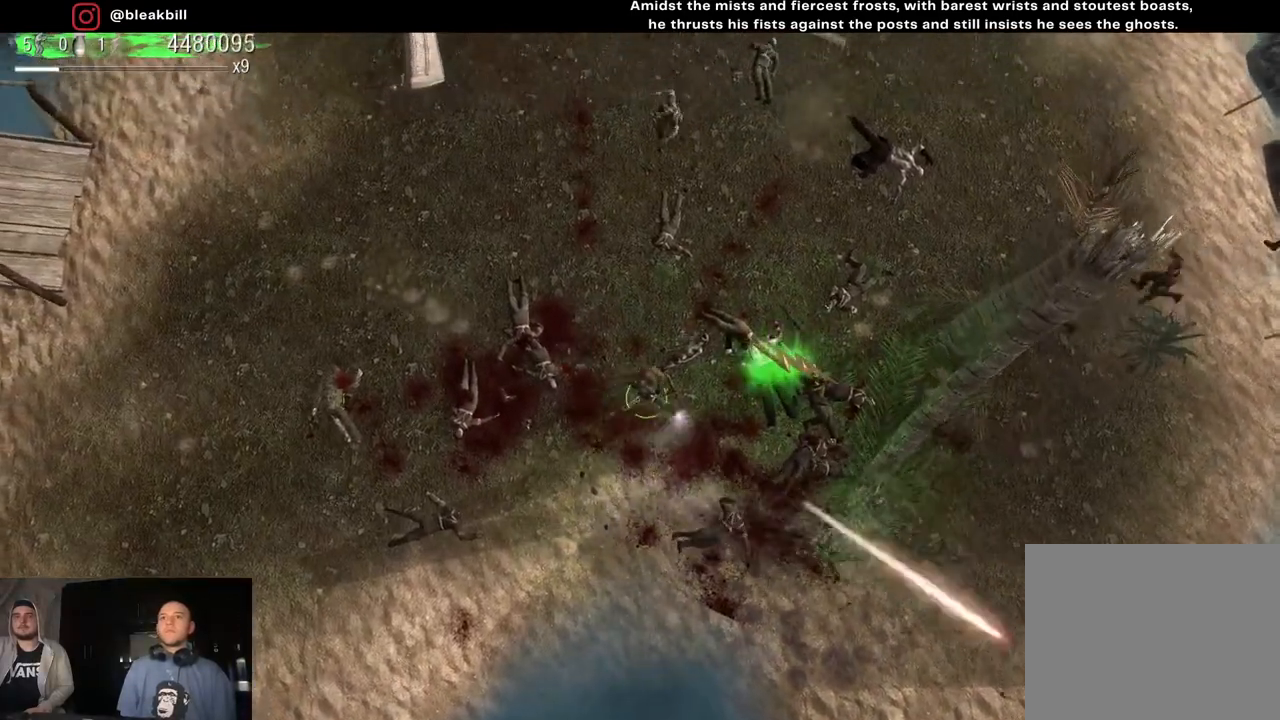
{"buttons": [], "left_stick": "up-left", "right_stick": "down-right", "events": [[250, "left_stick", "up-right"], [400, "left_stick", "up-left"]]}
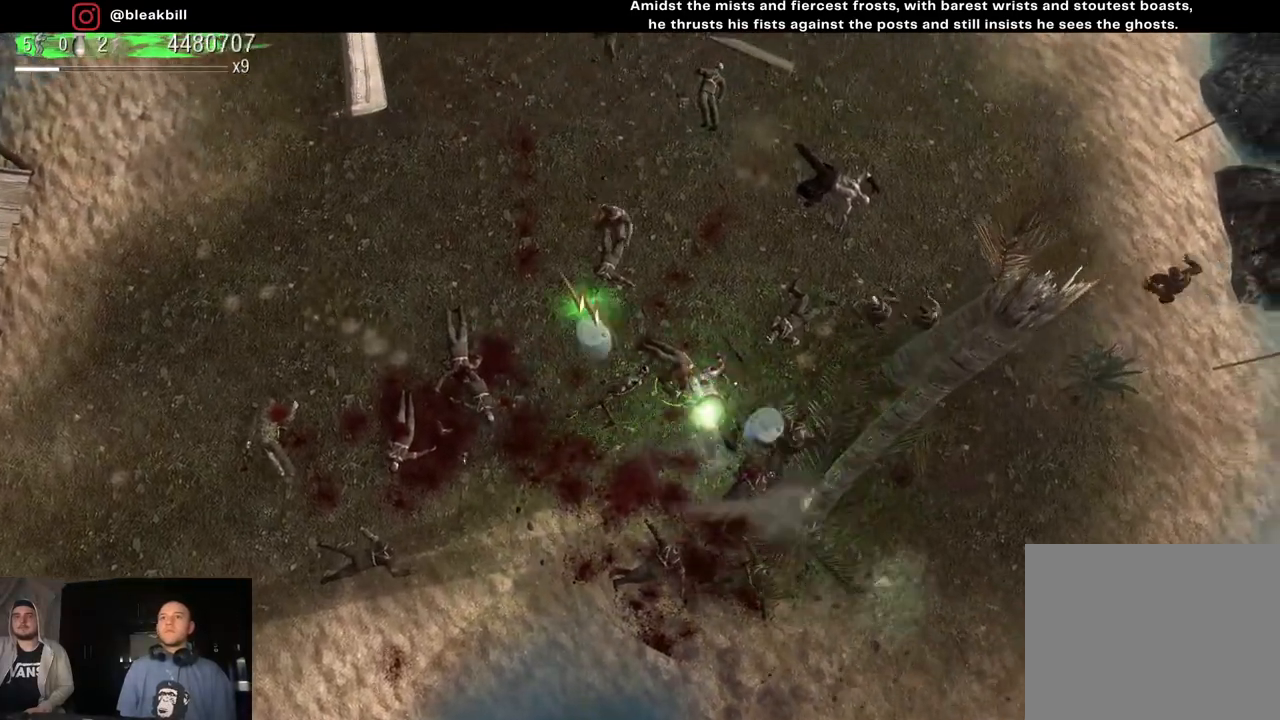
{"buttons": [], "left_stick": "left", "right_stick": "up-right", "events": [[50, "left_stick", "down-left"], [317, "right_stick", "up-right"], [500, "left_stick", "left"]]}
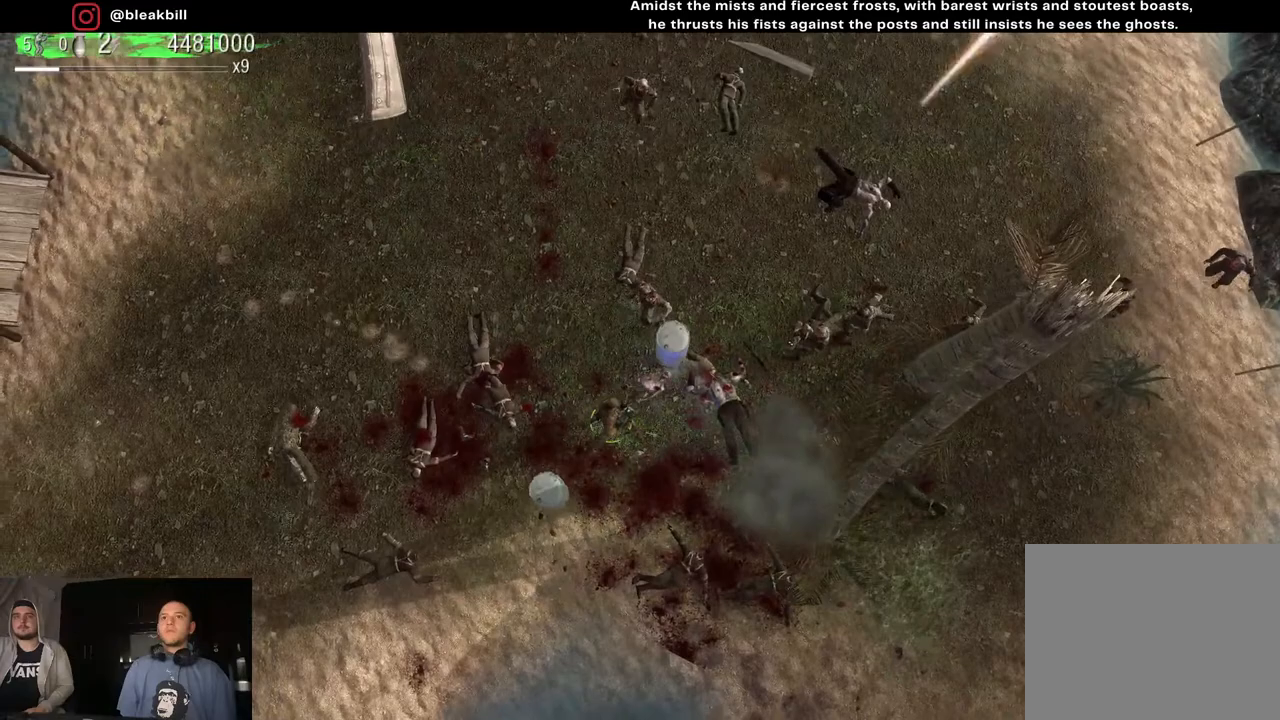
{"buttons": [], "left_stick": "left", "right_stick": "up-right", "events": []}
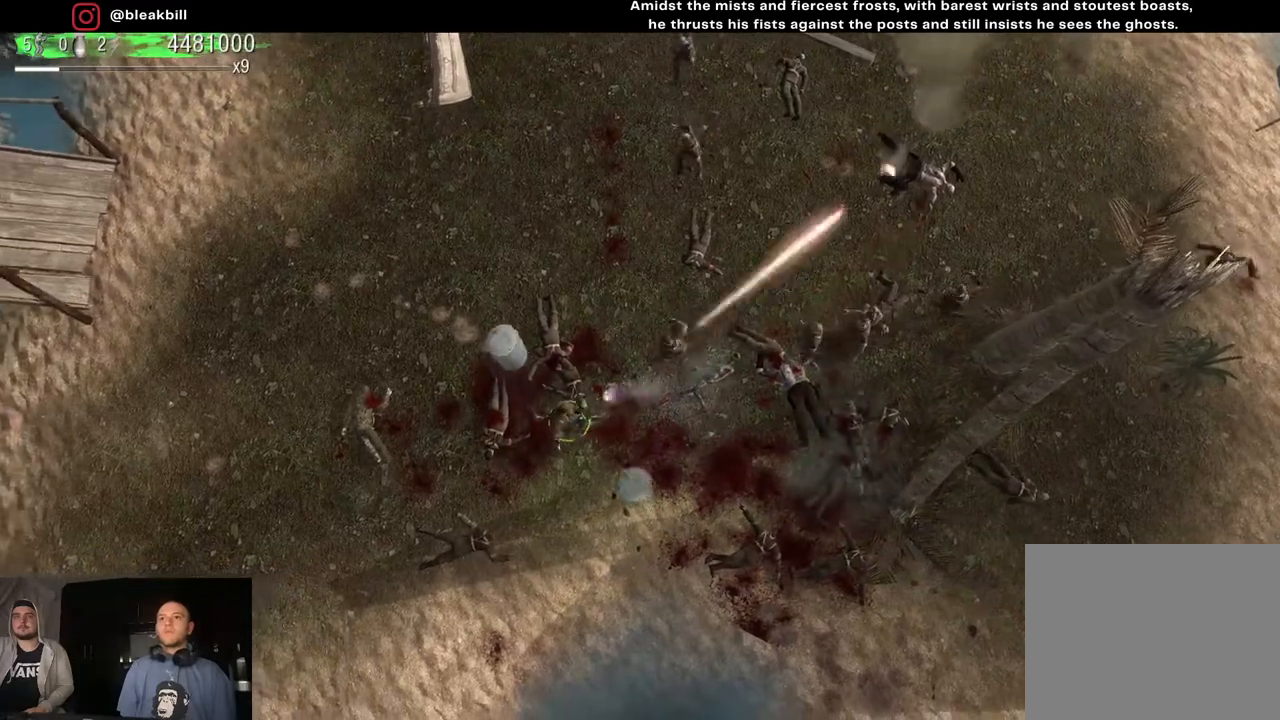
{"buttons": [], "left_stick": "down-right", "right_stick": "up-right", "events": [[283, "left_stick", "down-left"], [417, "left_stick", "down-right"]]}